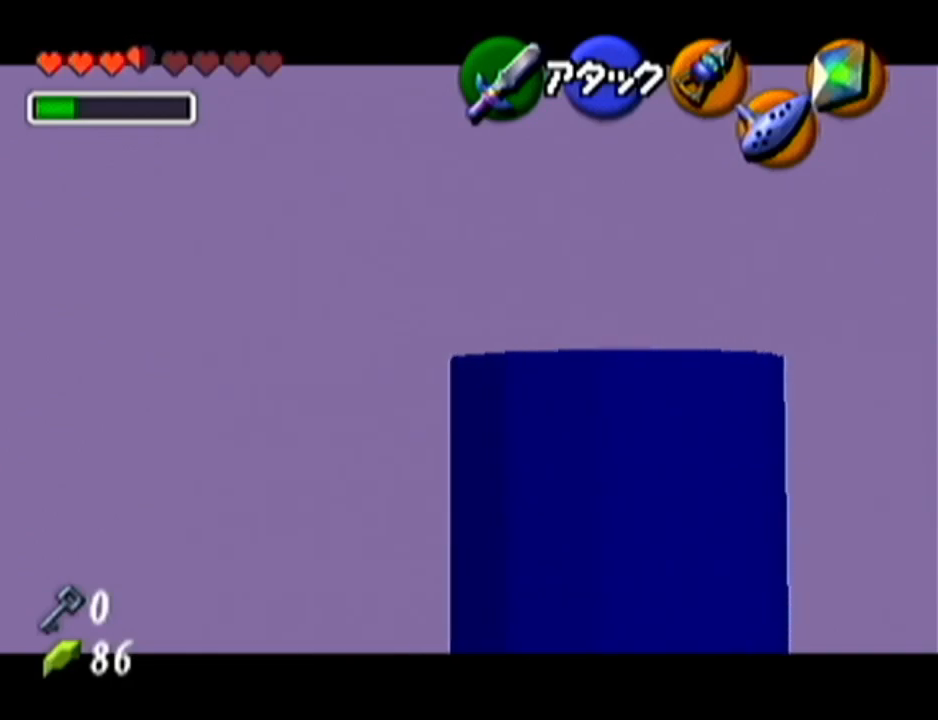
Gameplay with a controller (Nintendo layout); each line is a JSON object with the inputs held at the frame after it. "events" lists button and stick changes between this image and that frame as [ms after this image, input, new state], when the widget could be followed in between. Not read: L3 R3.
{"buttons": ["Z"], "left_stick": "center", "events": []}
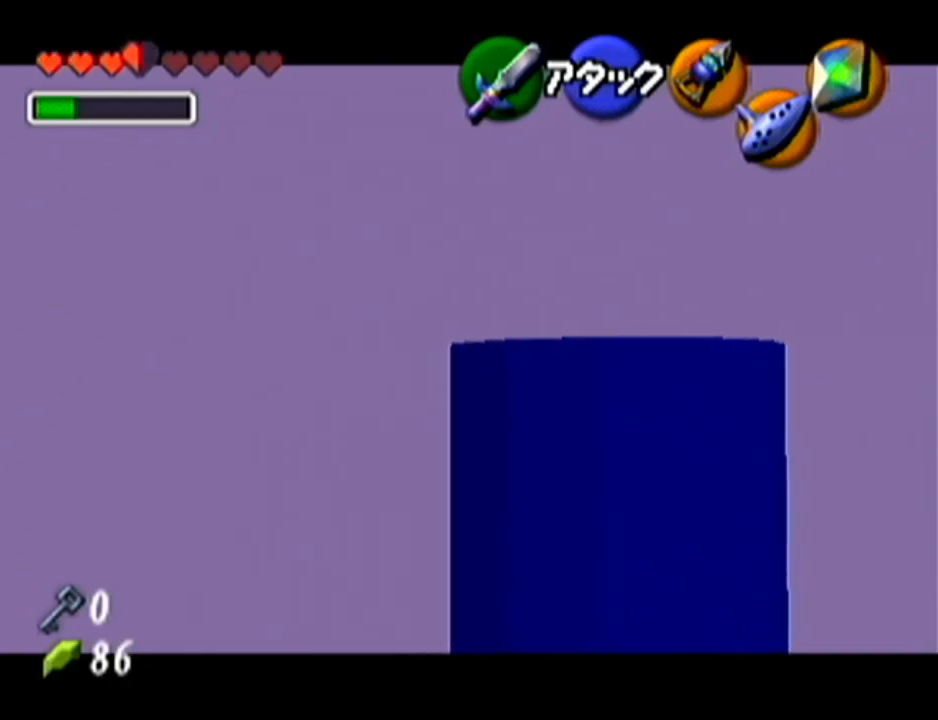
{"buttons": [], "left_stick": "center", "events": [[400, "Z", "up"]]}
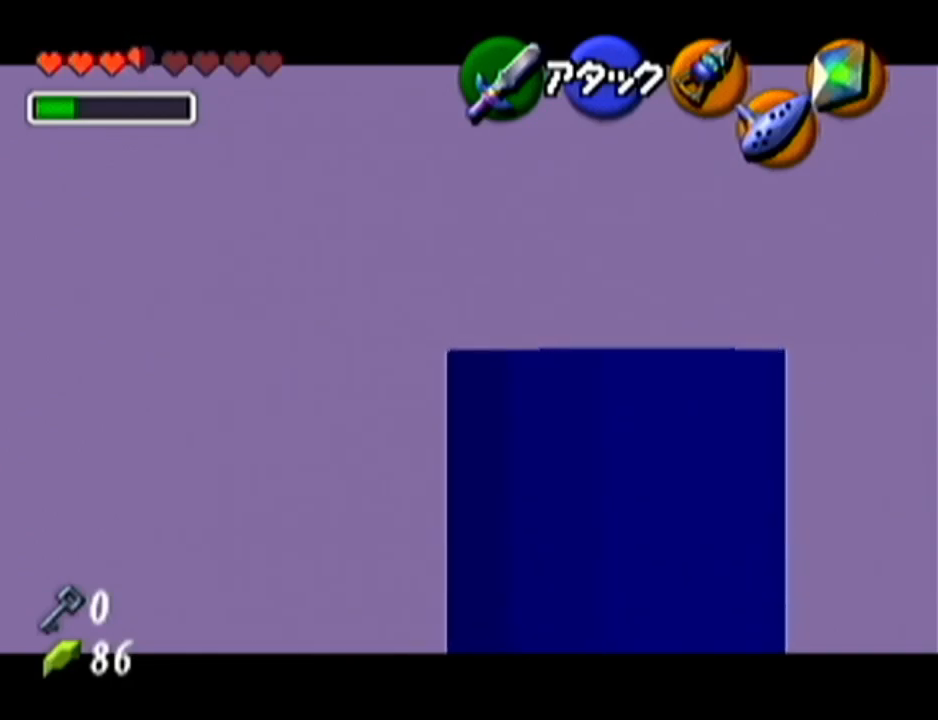
{"buttons": [], "left_stick": "center", "events": []}
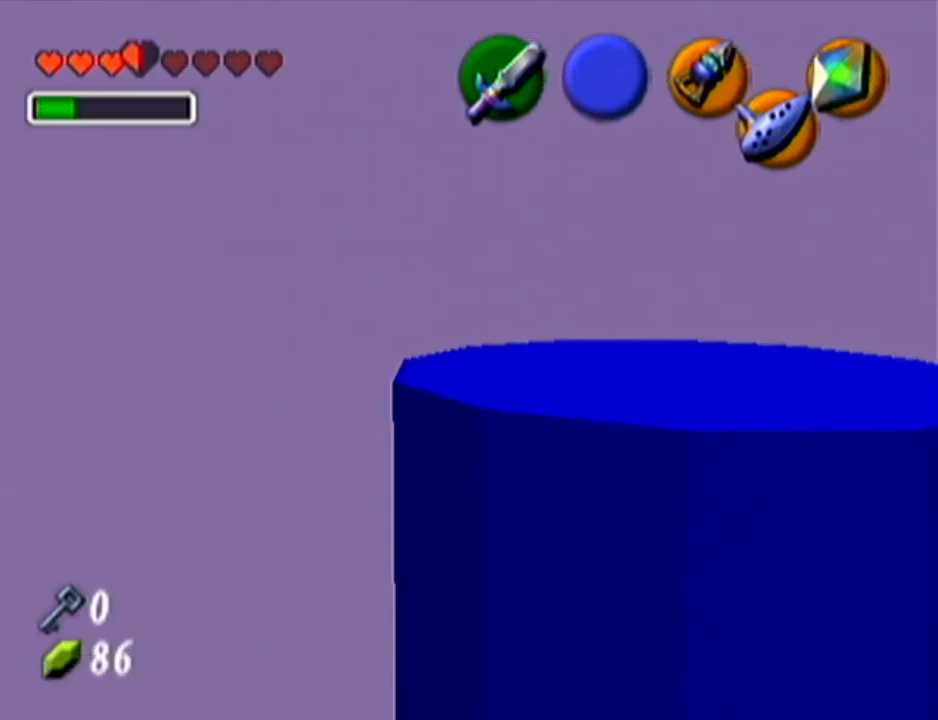
{"buttons": [], "left_stick": "up", "events": [[300, "left_stick", "up"]]}
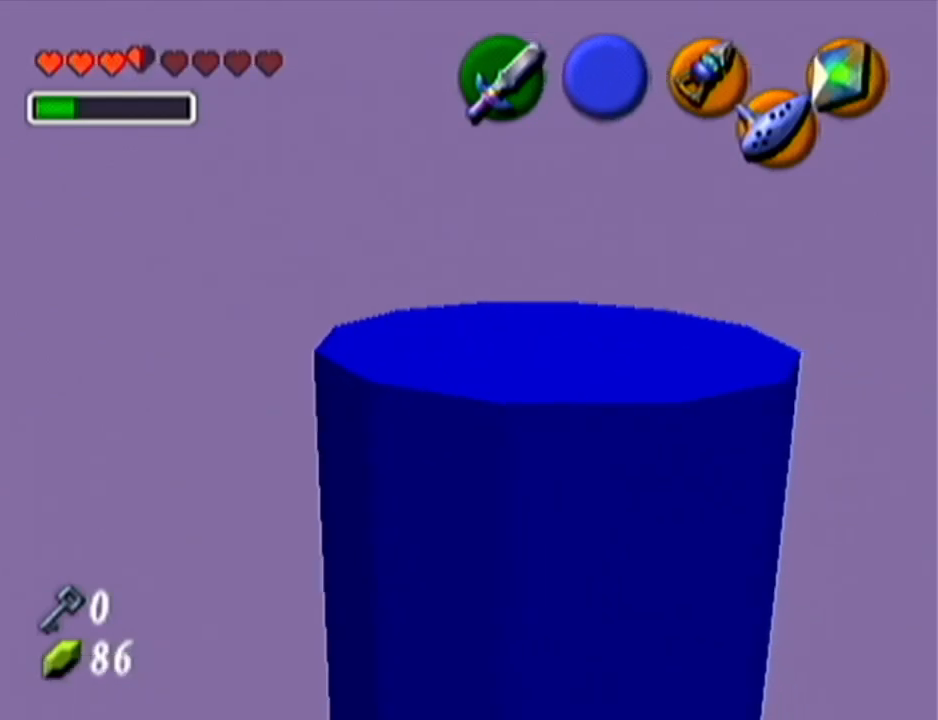
{"buttons": [], "left_stick": "center", "events": [[200, "left_stick", "center"]]}
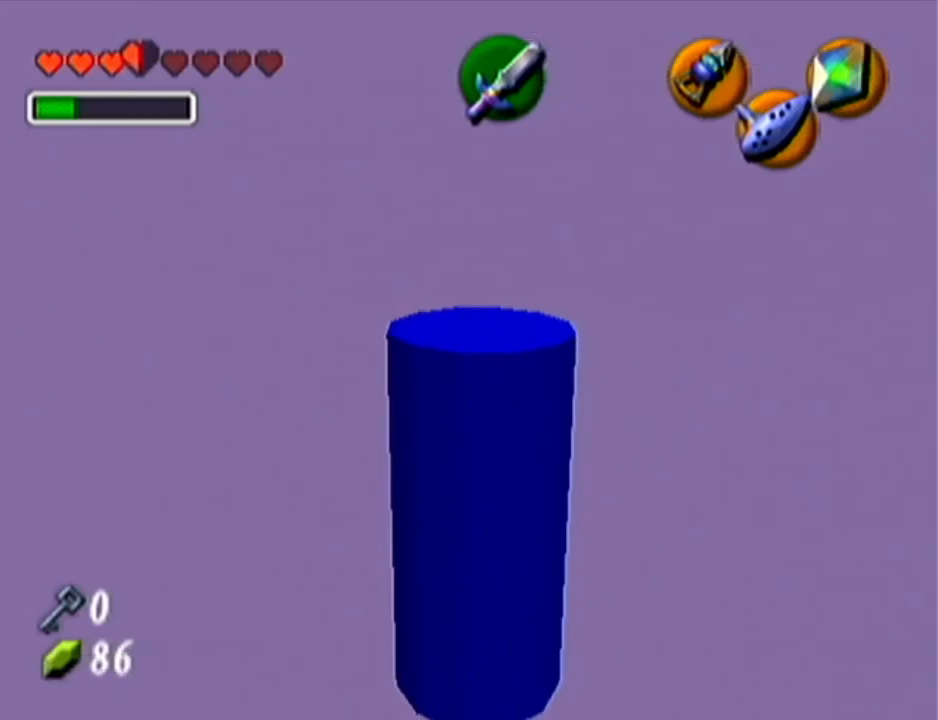
{"buttons": [], "left_stick": "center", "events": []}
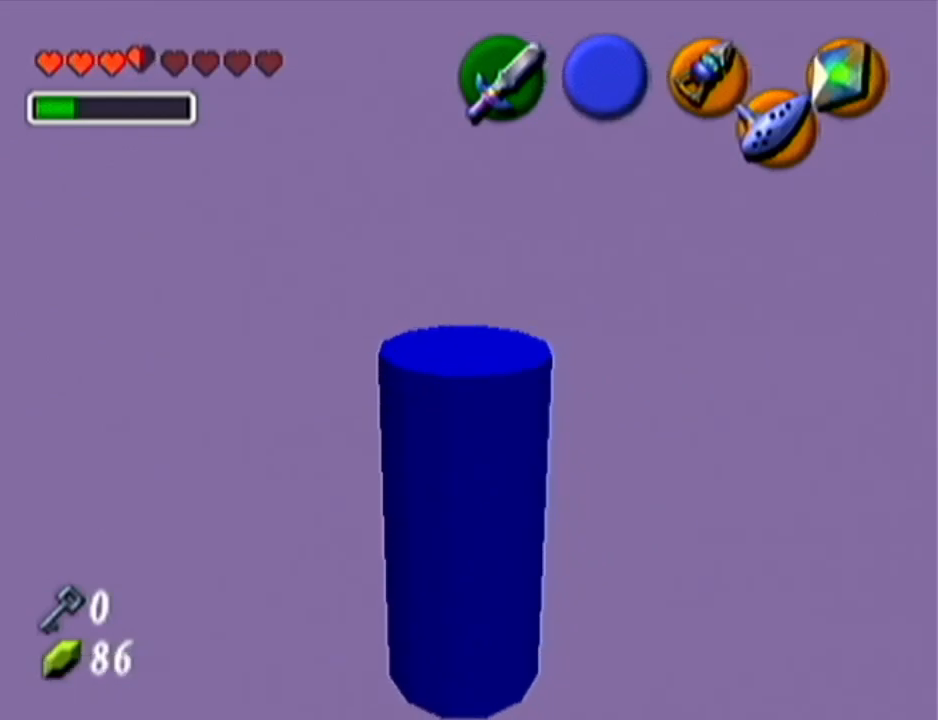
{"buttons": ["Z"], "left_stick": "center", "events": [[183, "Z", "down"]]}
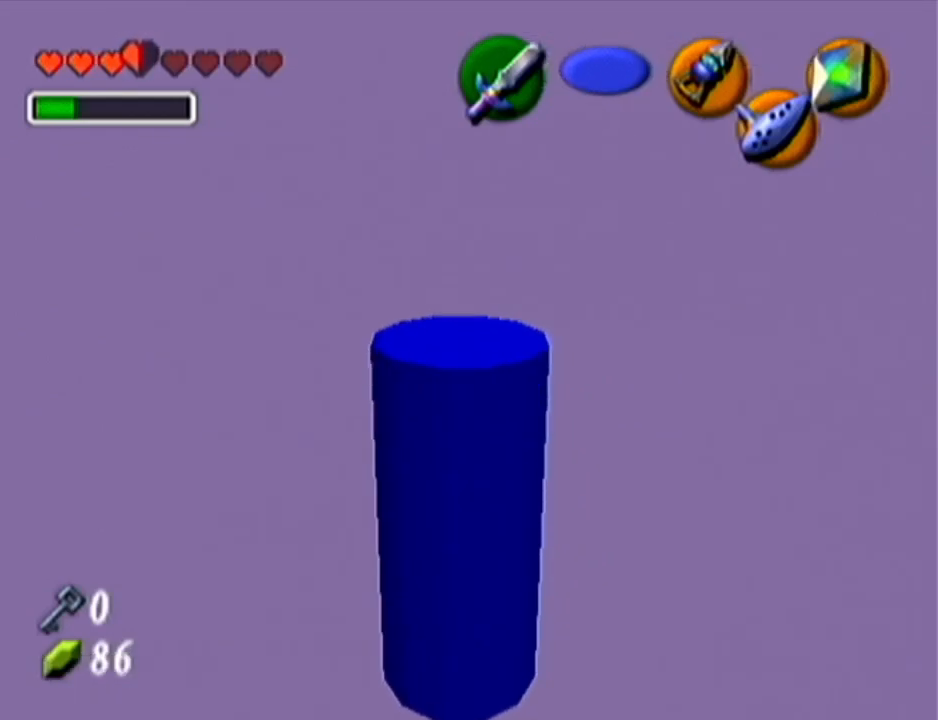
{"buttons": ["Z"], "left_stick": "center", "events": [[367, "C_LEFT", "down"], [484, "C_LEFT", "up"]]}
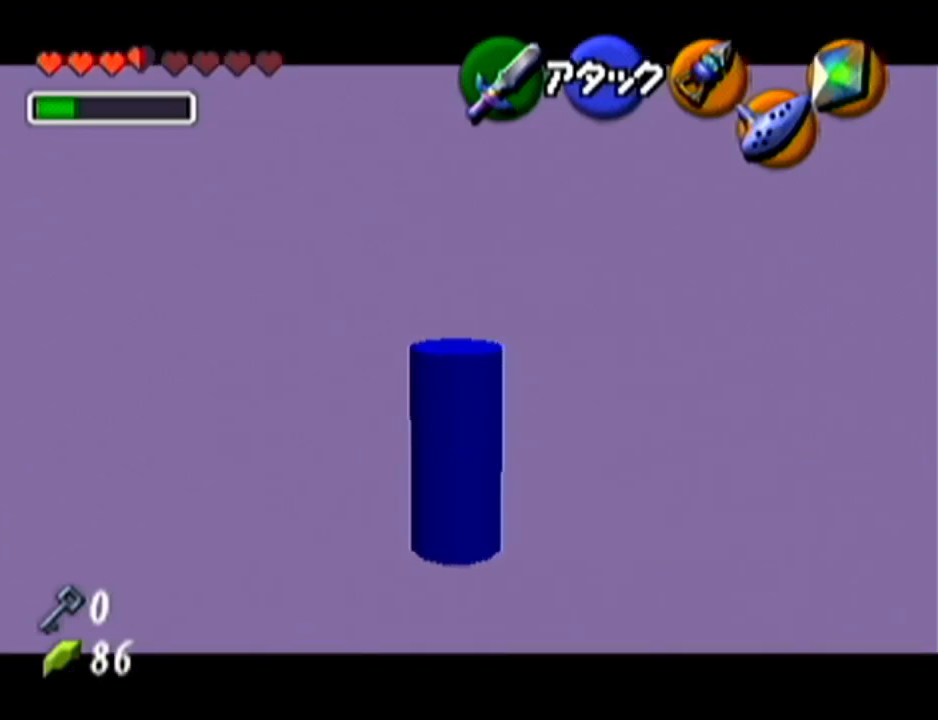
{"buttons": ["Z", "C_LEFT"], "left_stick": "center", "events": [[417, "C_LEFT", "down"]]}
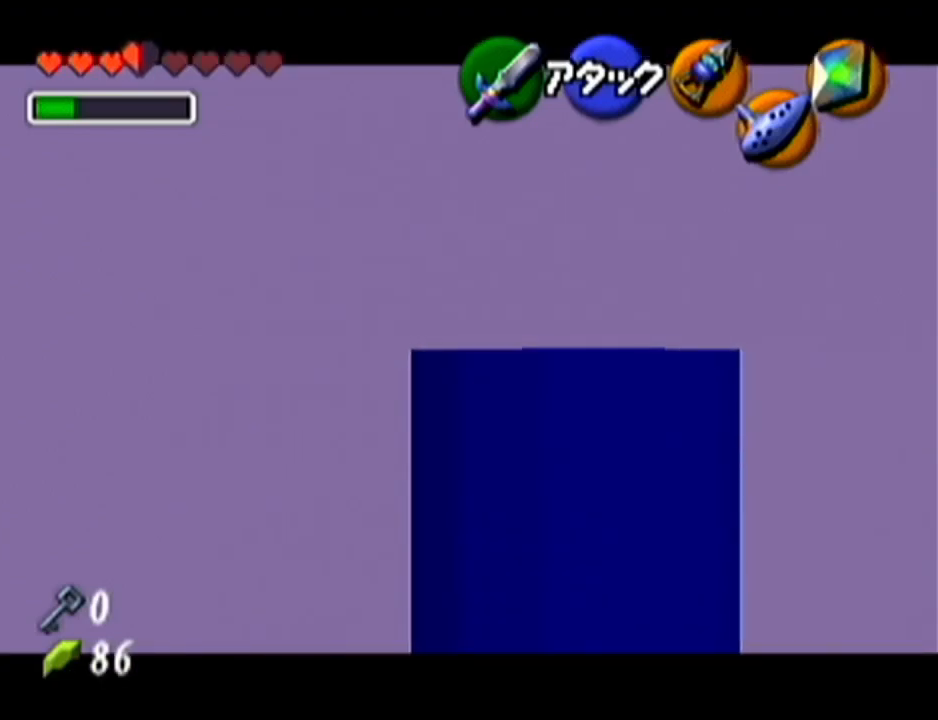
{"buttons": ["Z"], "left_stick": "center", "events": [[17, "C_LEFT", "up"]]}
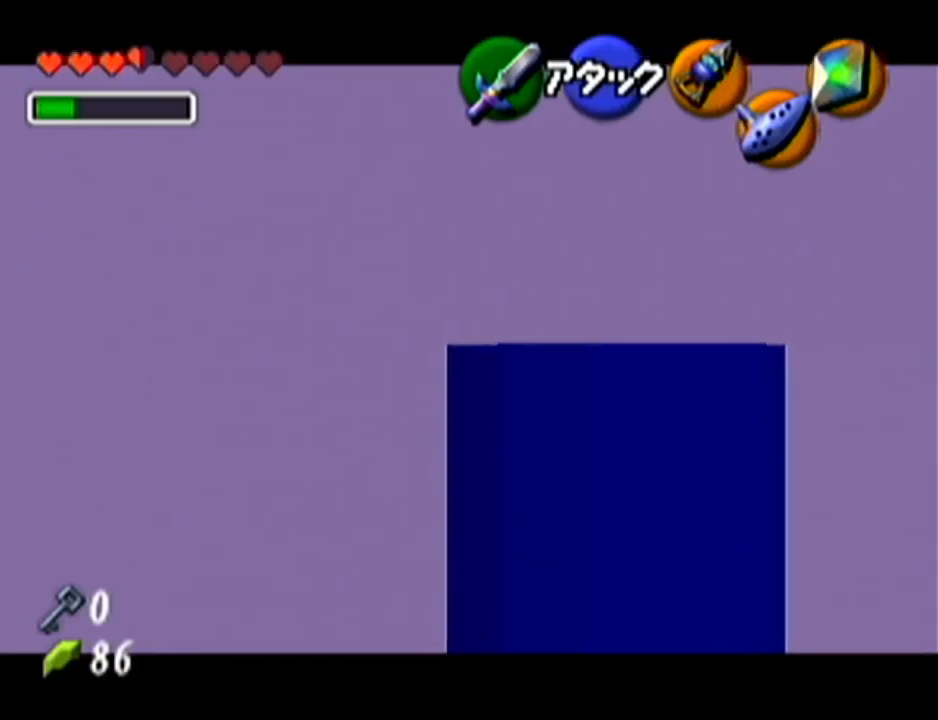
{"buttons": [], "left_stick": "center", "events": [[250, "Z", "up"]]}
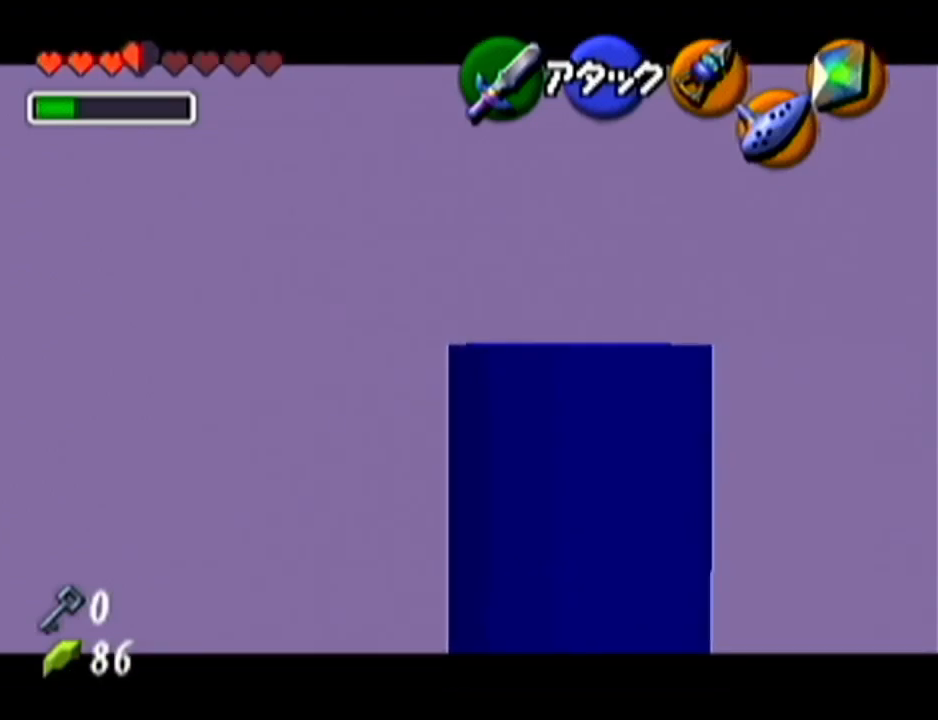
{"buttons": [], "left_stick": "center", "events": []}
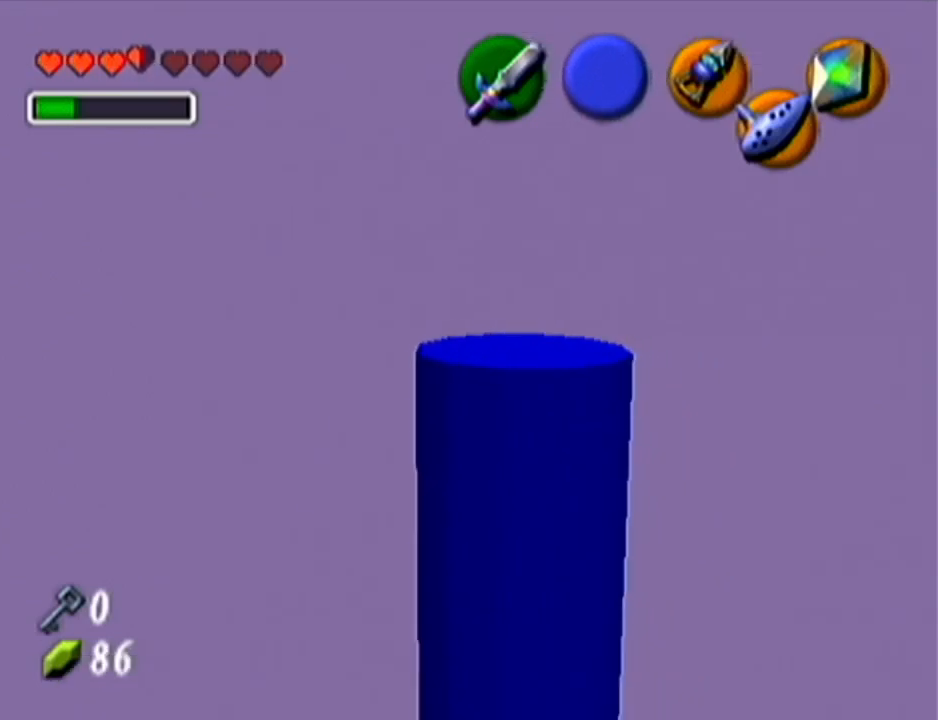
{"buttons": [], "left_stick": "center", "events": []}
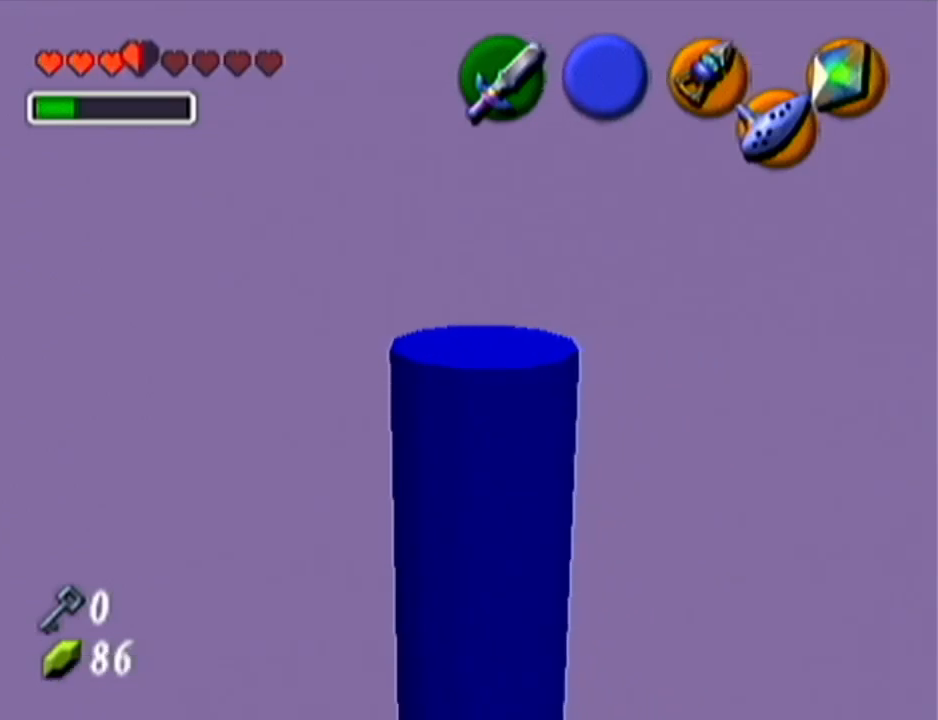
{"buttons": ["Z"], "left_stick": "center", "events": [[33, "Z", "down"]]}
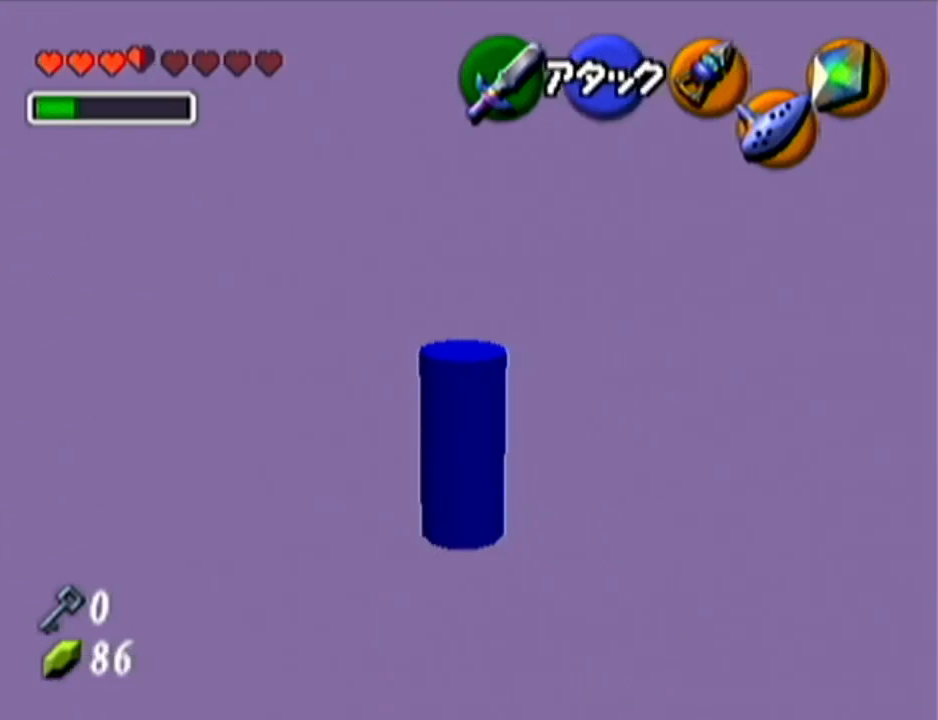
{"buttons": ["Z"], "left_stick": "down-left", "events": [[167, "left_stick", "down-left"]]}
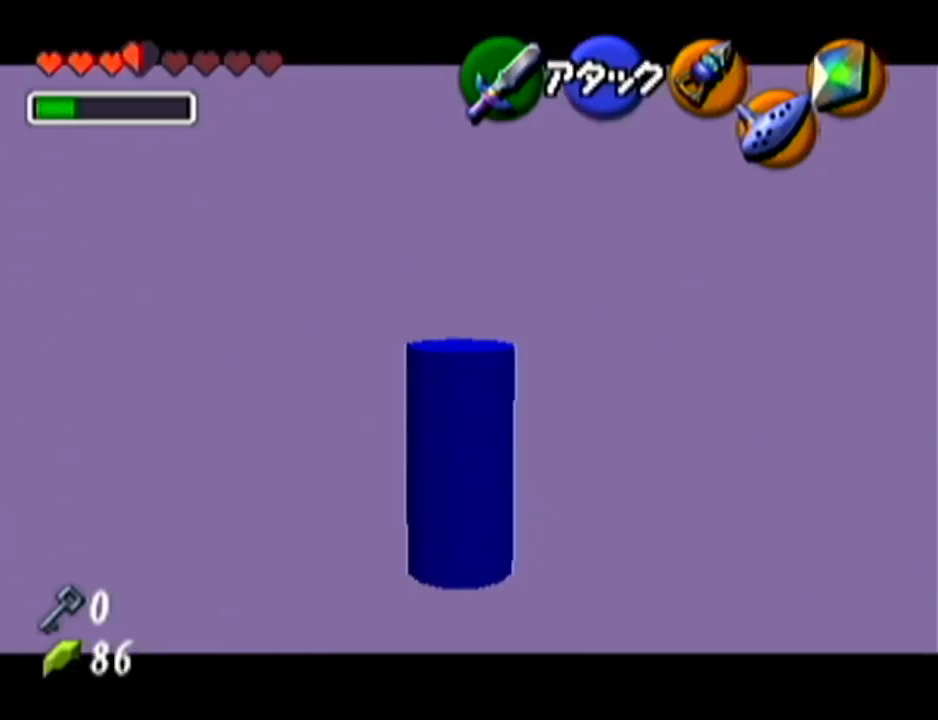
{"buttons": ["Z"], "left_stick": "down-left", "events": []}
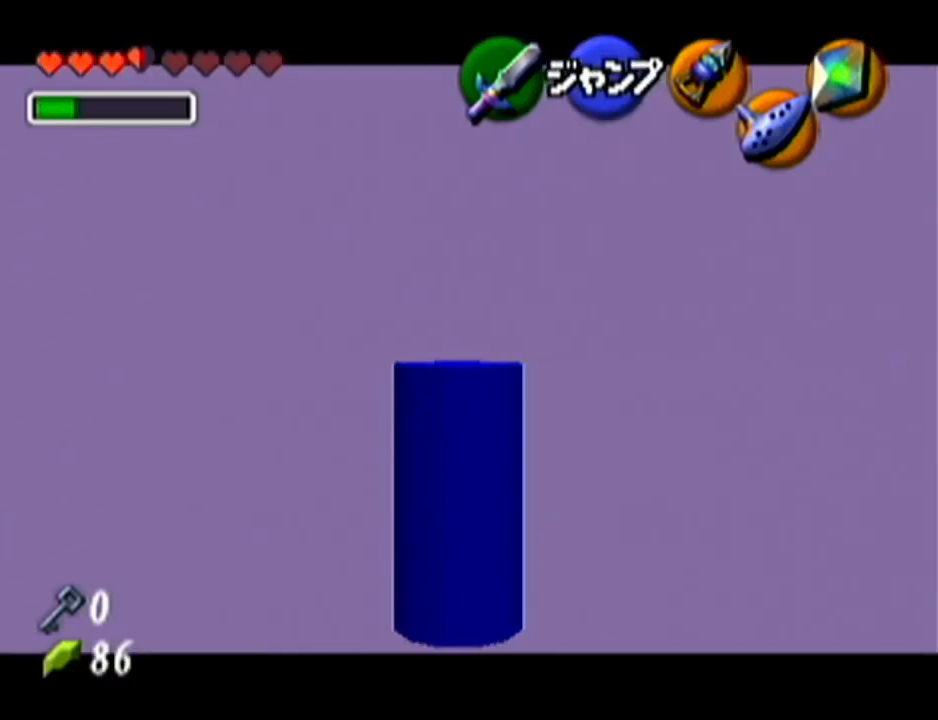
{"buttons": ["Z"], "left_stick": "down-left", "events": []}
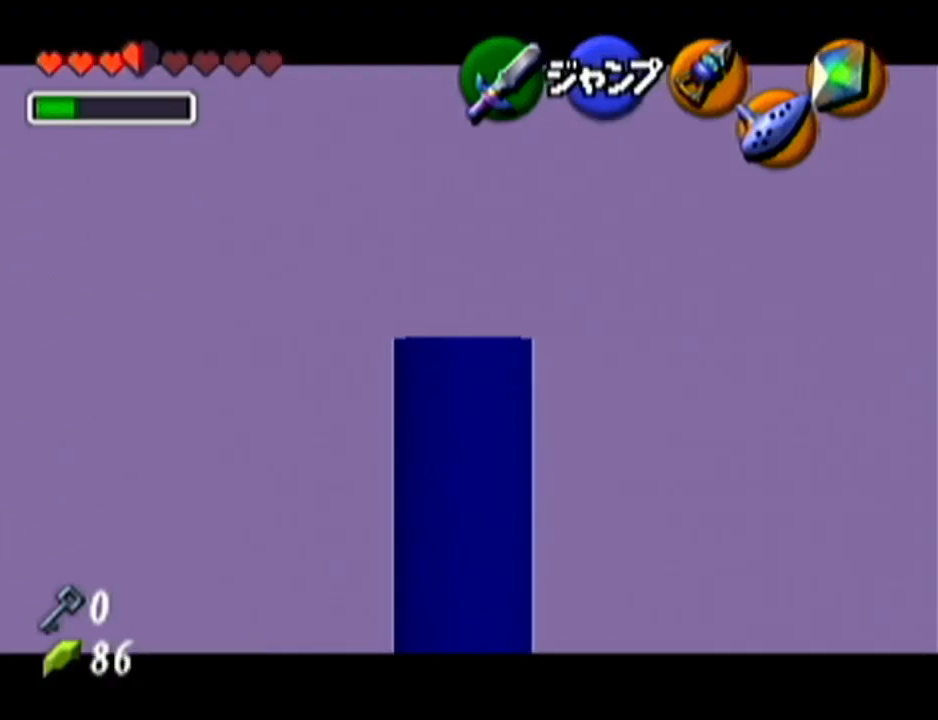
{"buttons": ["Z"], "left_stick": "down-left", "events": []}
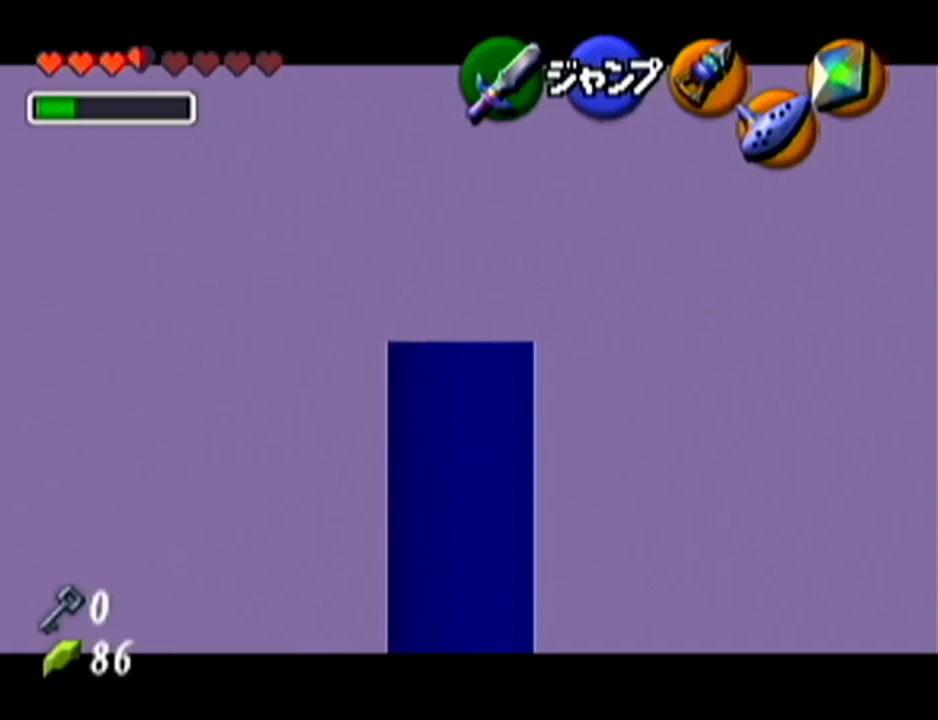
{"buttons": ["Z"], "left_stick": "down-left", "events": [[317, "A", "down"], [468, "A", "up"]]}
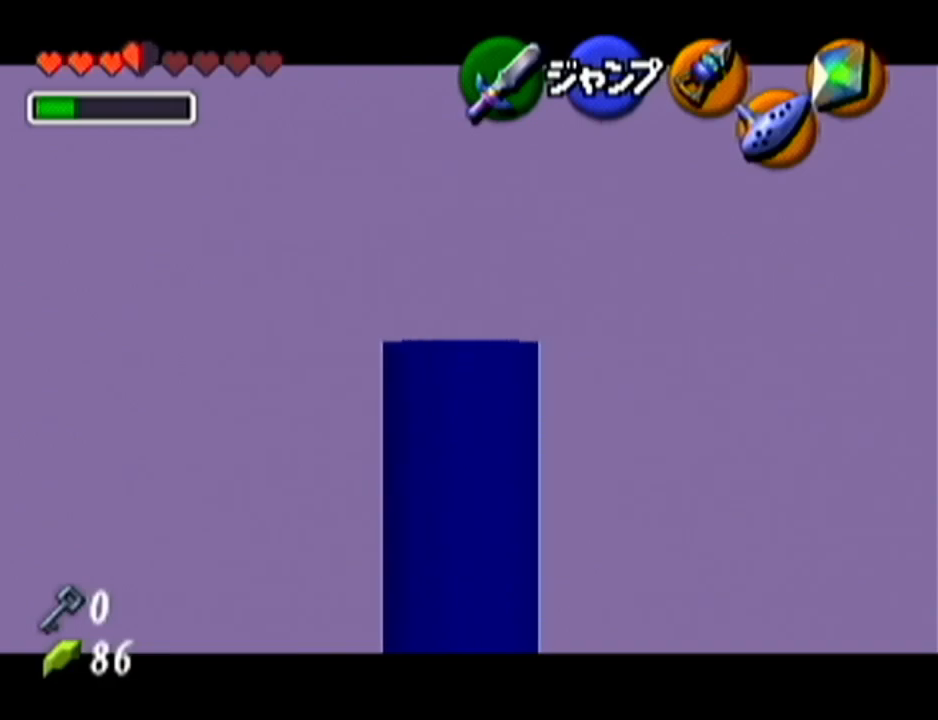
{"buttons": ["Z"], "left_stick": "down-left", "events": [[184, "A", "down"], [334, "A", "up"]]}
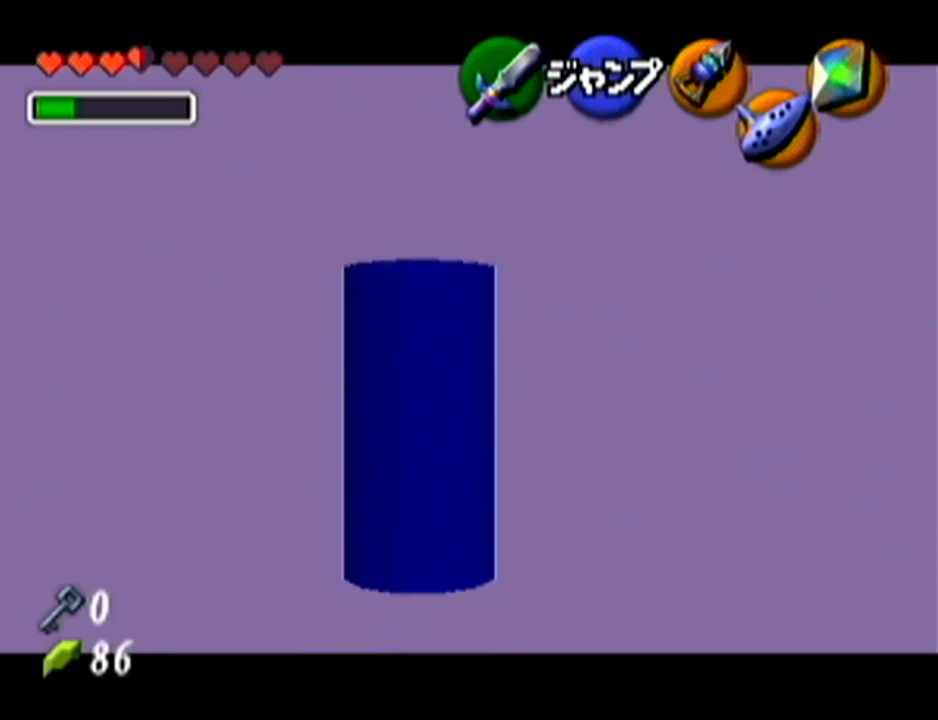
{"buttons": ["Z"], "left_stick": "center", "events": [[33, "left_stick", "center"]]}
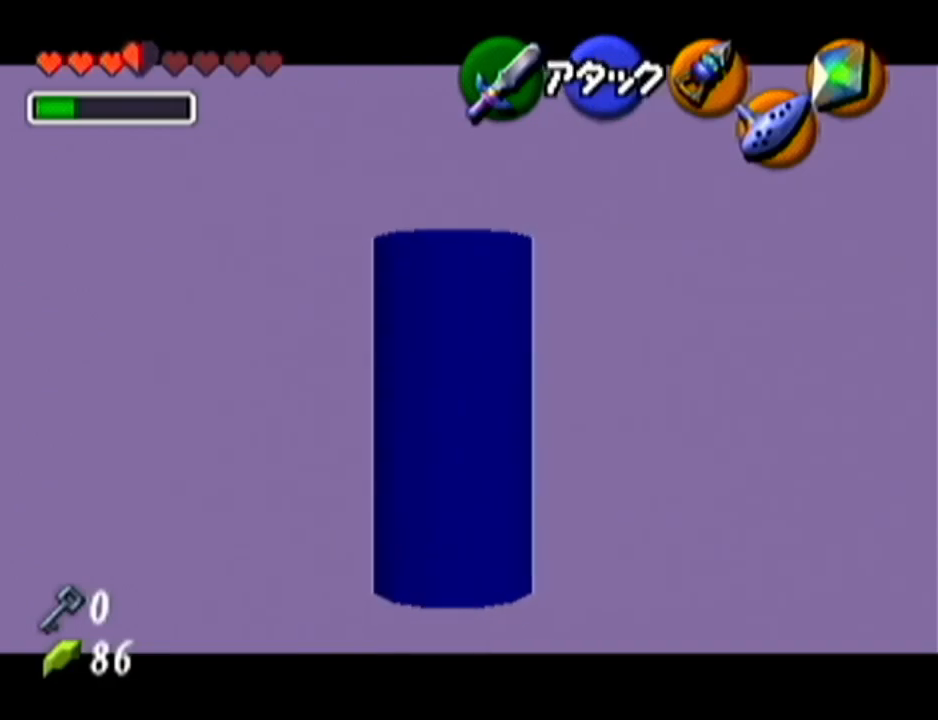
{"buttons": [], "left_stick": "left", "events": [[150, "Z", "up"], [400, "left_stick", "left"]]}
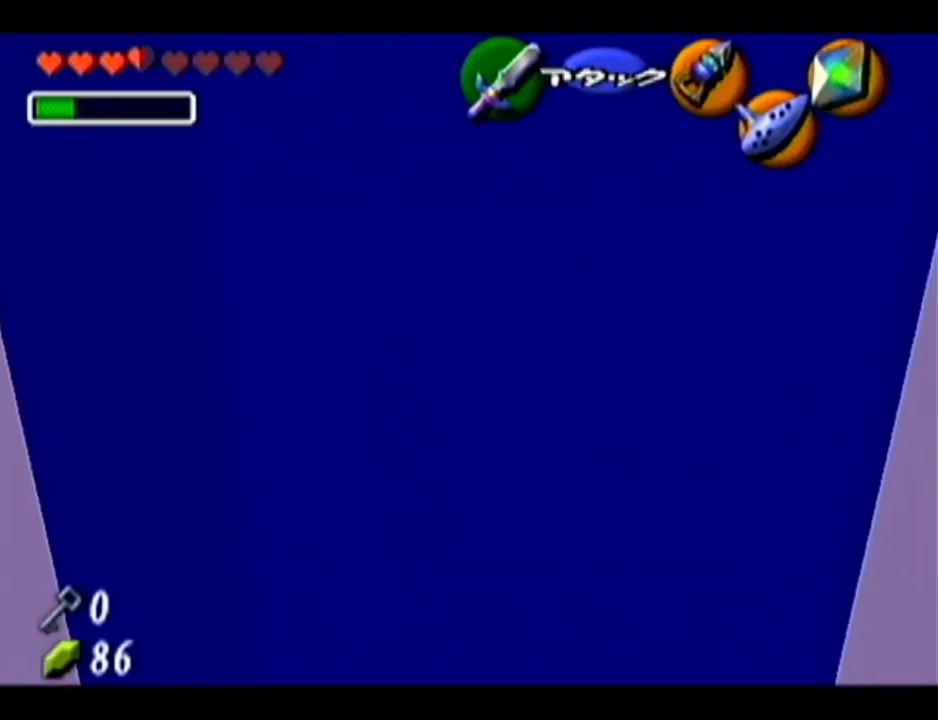
{"buttons": ["Z"], "left_stick": "center", "events": [[117, "left_stick", "center"], [151, "Z", "down"]]}
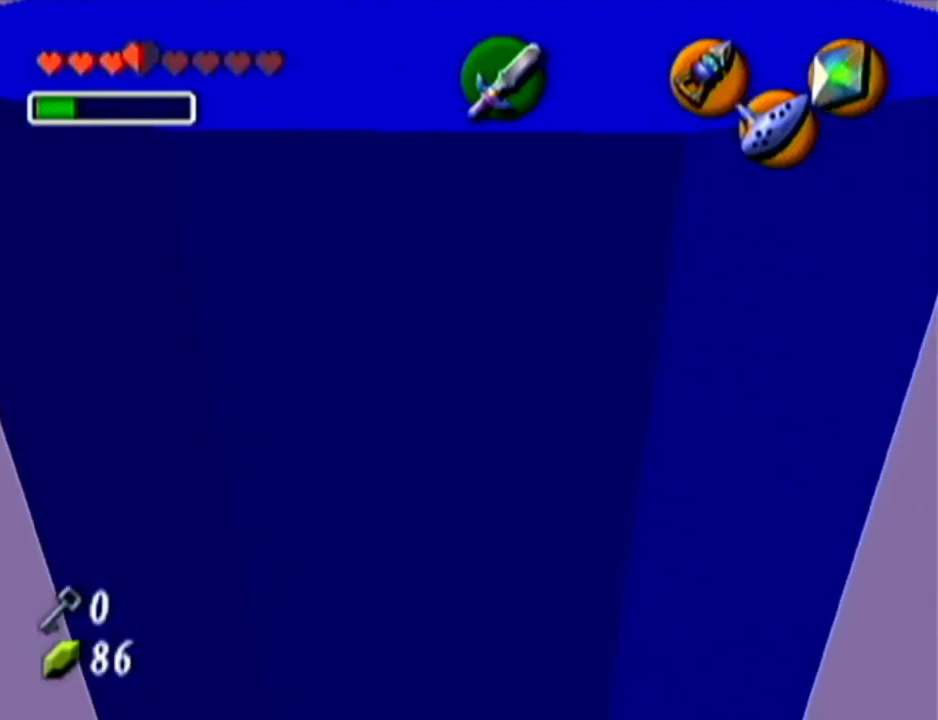
{"buttons": ["Z"], "left_stick": "center", "events": [[117, "Z", "up"], [300, "left_stick", "right"], [400, "left_stick", "center"], [501, "Z", "down"]]}
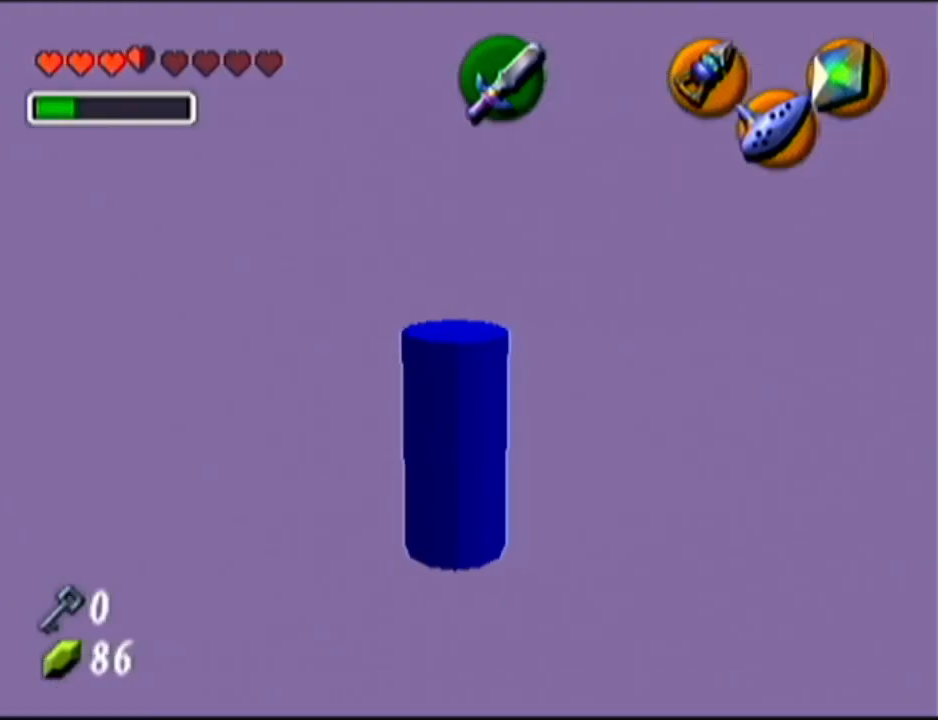
{"buttons": [], "left_stick": "center", "events": [[183, "Z", "up"], [316, "C_LEFT", "down"], [433, "C_LEFT", "up"]]}
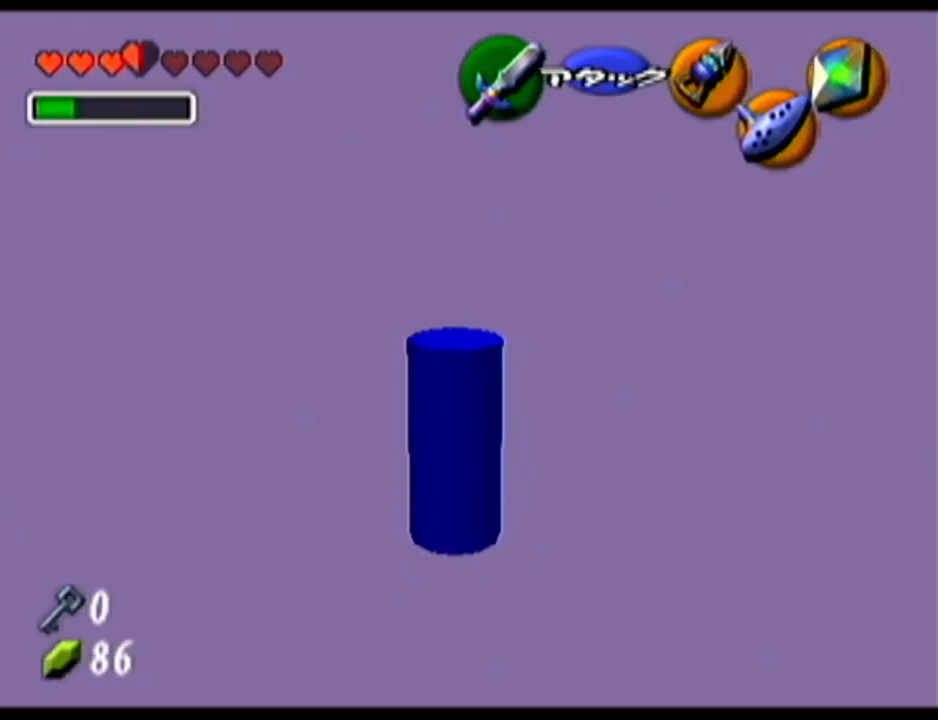
{"buttons": [], "left_stick": "center", "events": []}
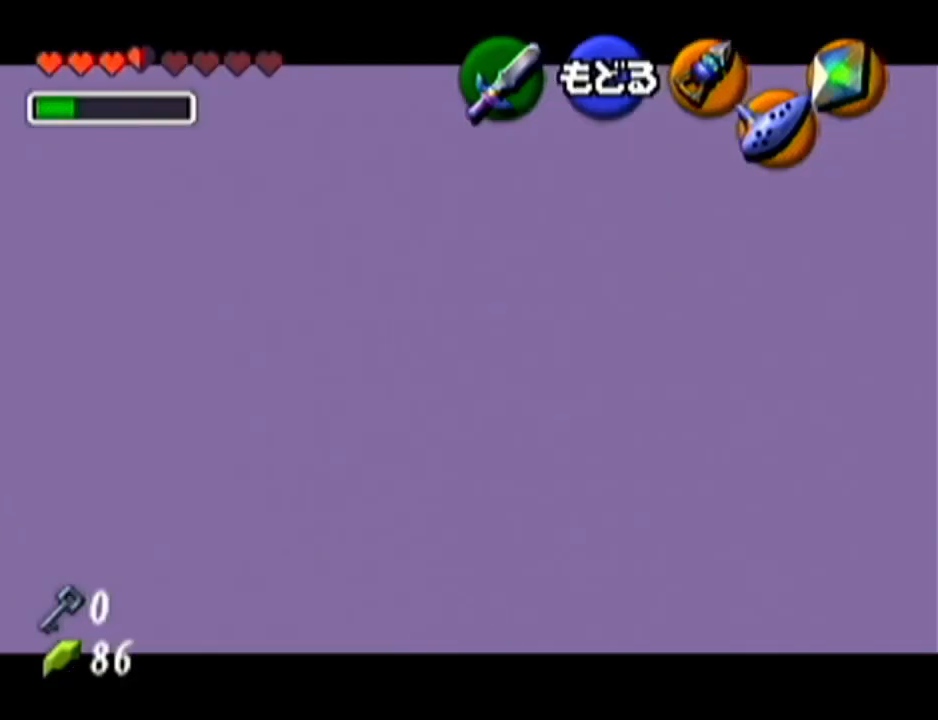
{"buttons": ["C_LEFT"], "left_stick": "center", "events": [[334, "C_LEFT", "down"]]}
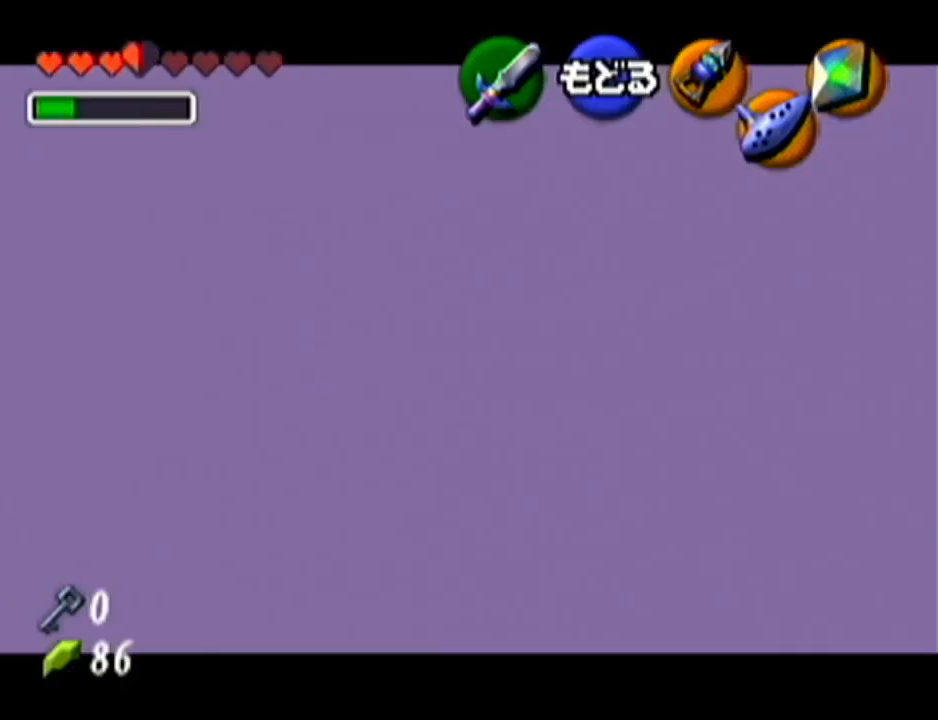
{"buttons": [], "left_stick": "center", "events": [[33, "C_LEFT", "up"]]}
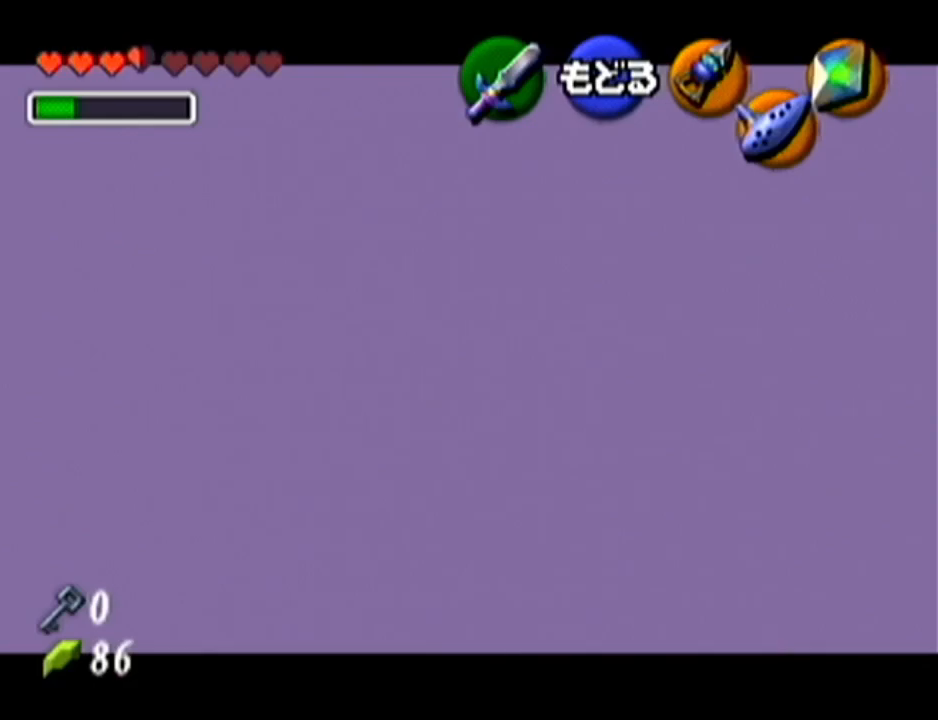
{"buttons": [], "left_stick": "center", "events": [[216, "A", "down"], [367, "A", "up"]]}